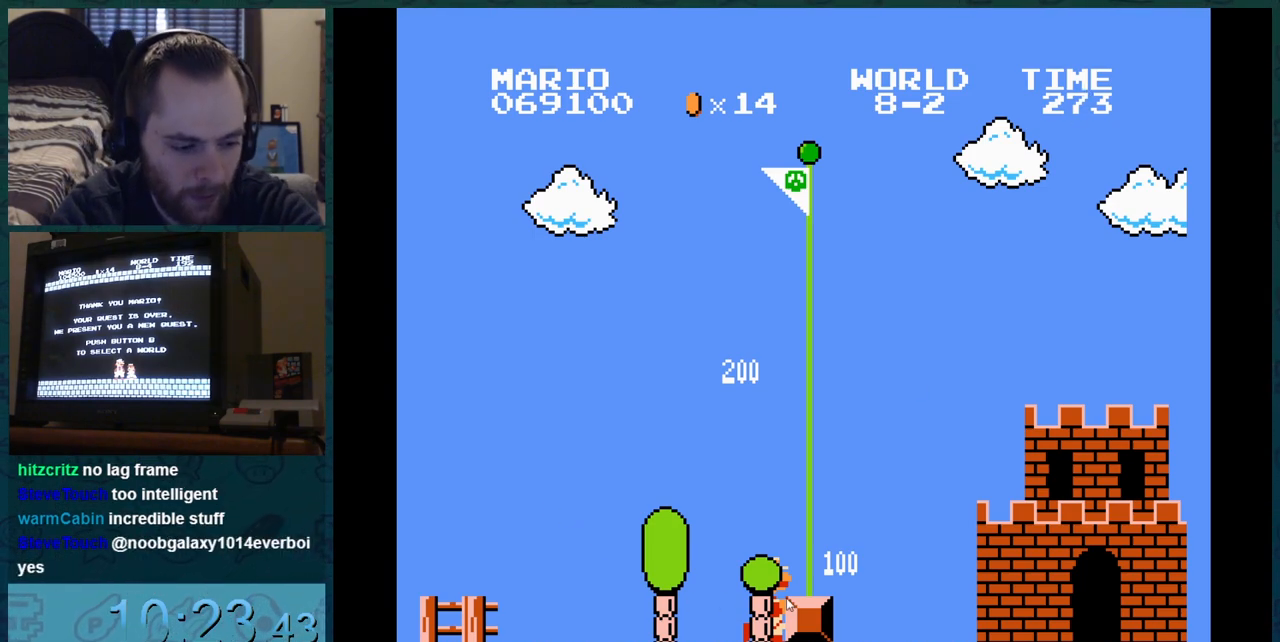
Gameplay with a controller (Nintendo layout); each line is a JSON object with the inputs held at the frame after it. "events" lists button and stick changes between this image and that frame as [ms after this image, input, new state], when the widget could be followed in between. Not read: L3 R3.
{"buttons": ["B"], "events": [[367, "B", "down"]]}
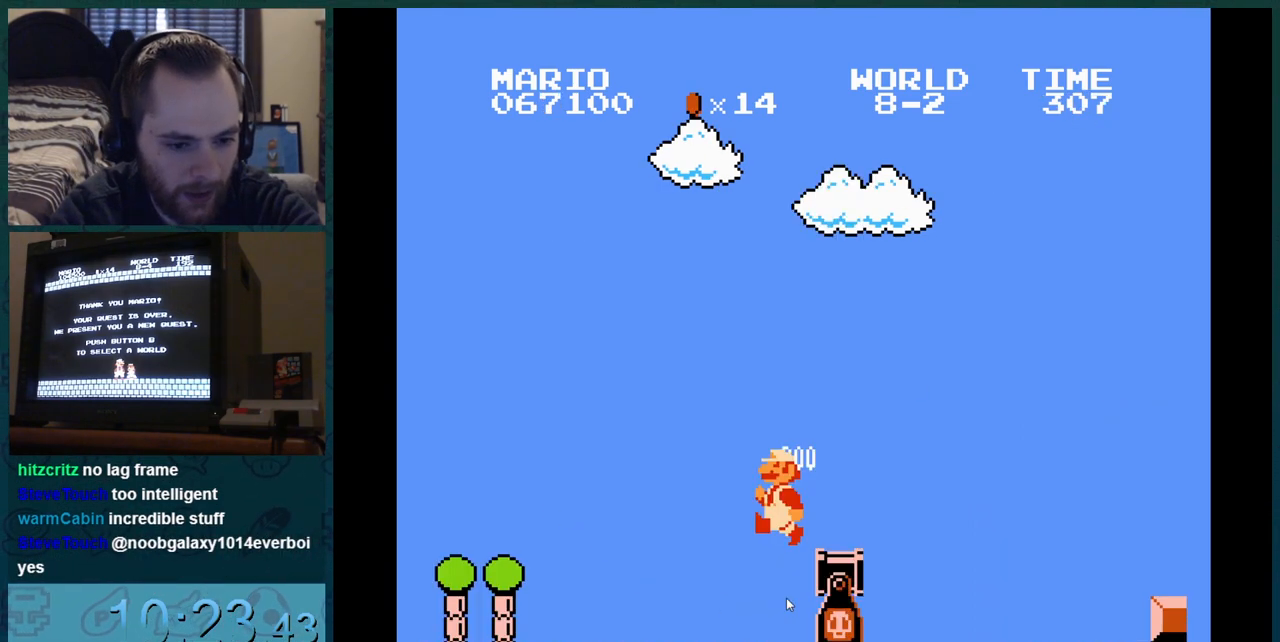
{"buttons": ["B"], "events": []}
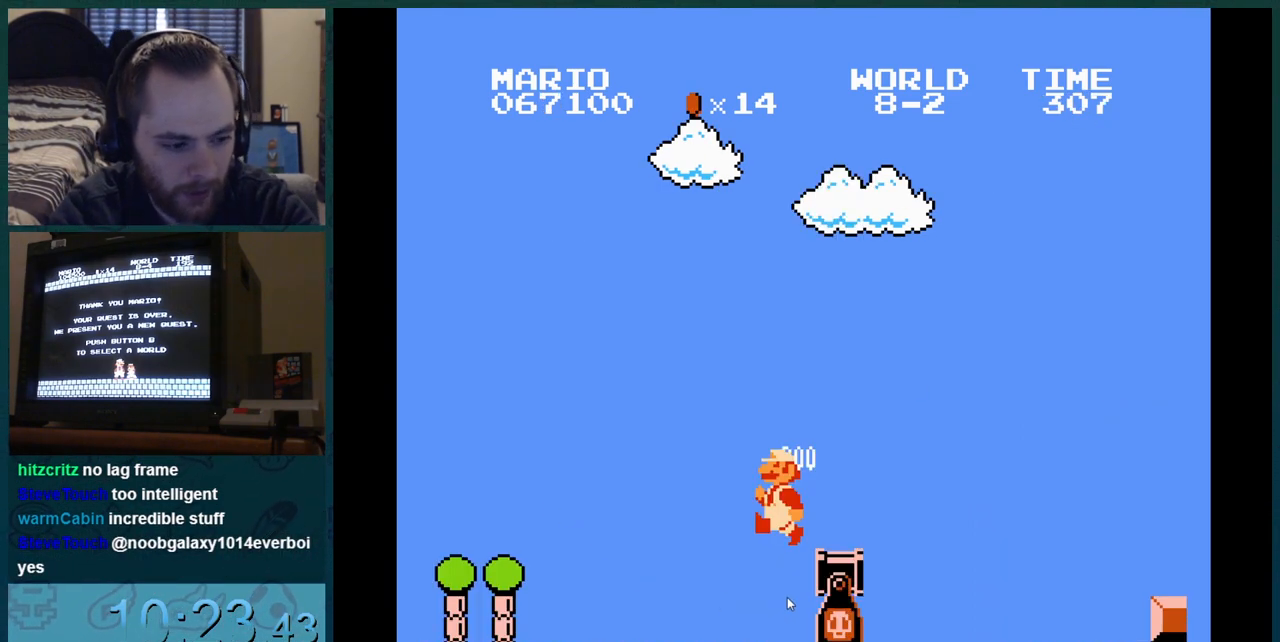
{"buttons": ["B"], "events": []}
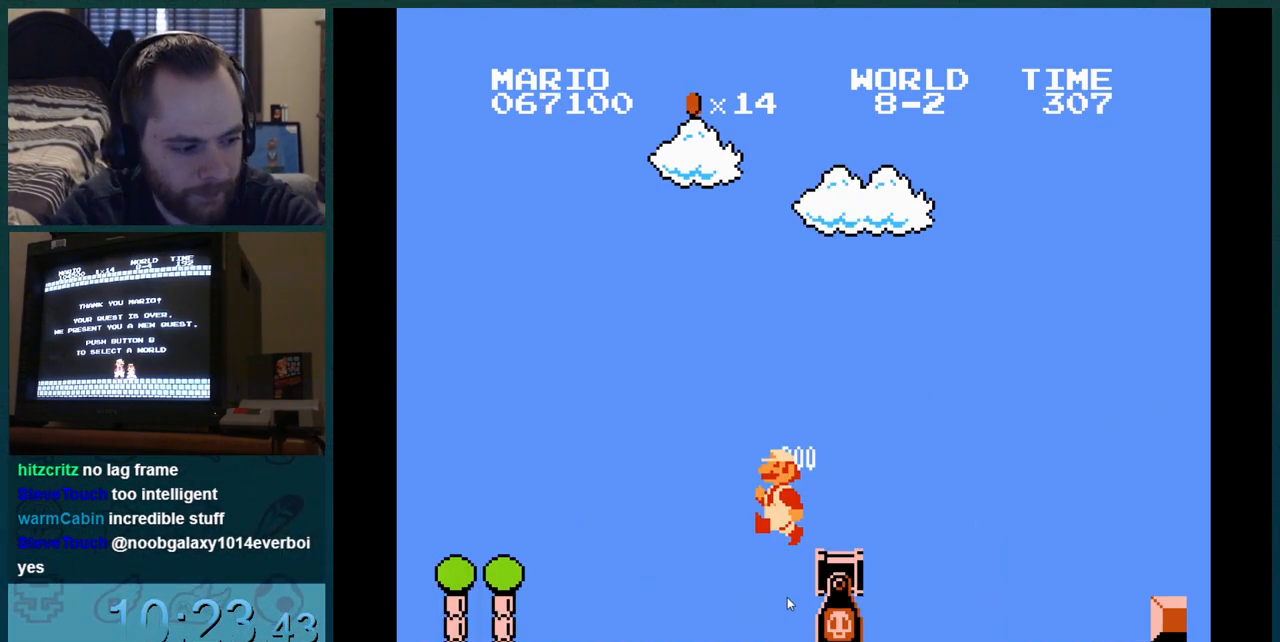
{"buttons": ["A", "B"], "events": [[34, "A", "down"]]}
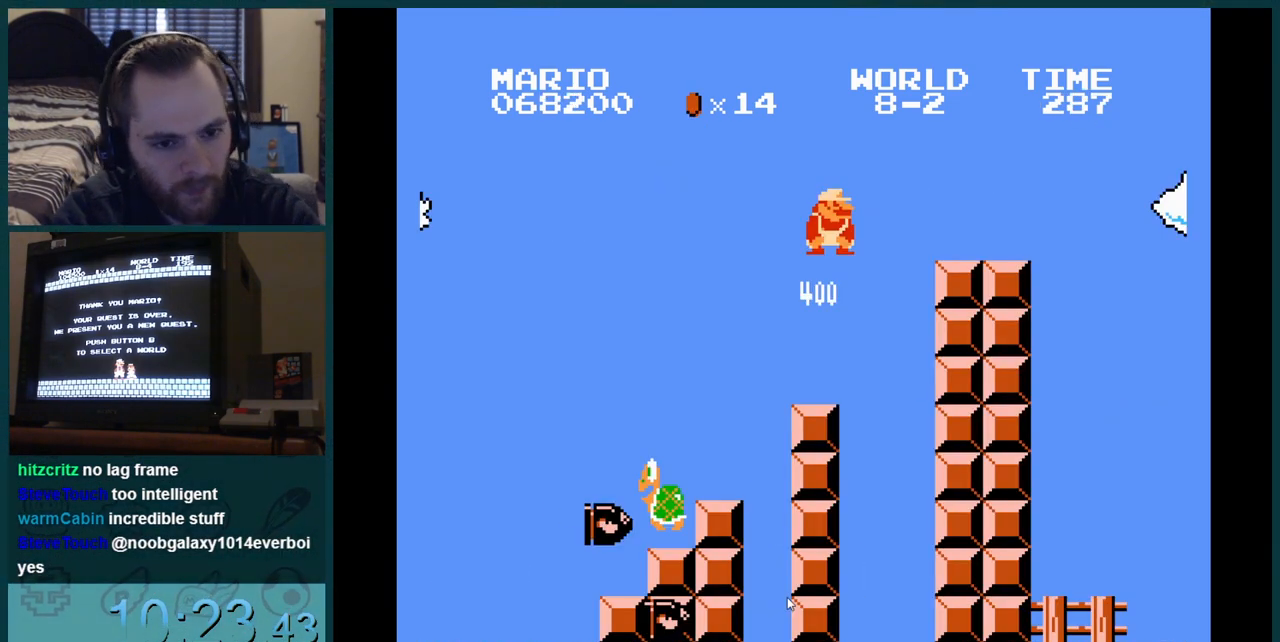
{"buttons": ["A", "B"], "events": []}
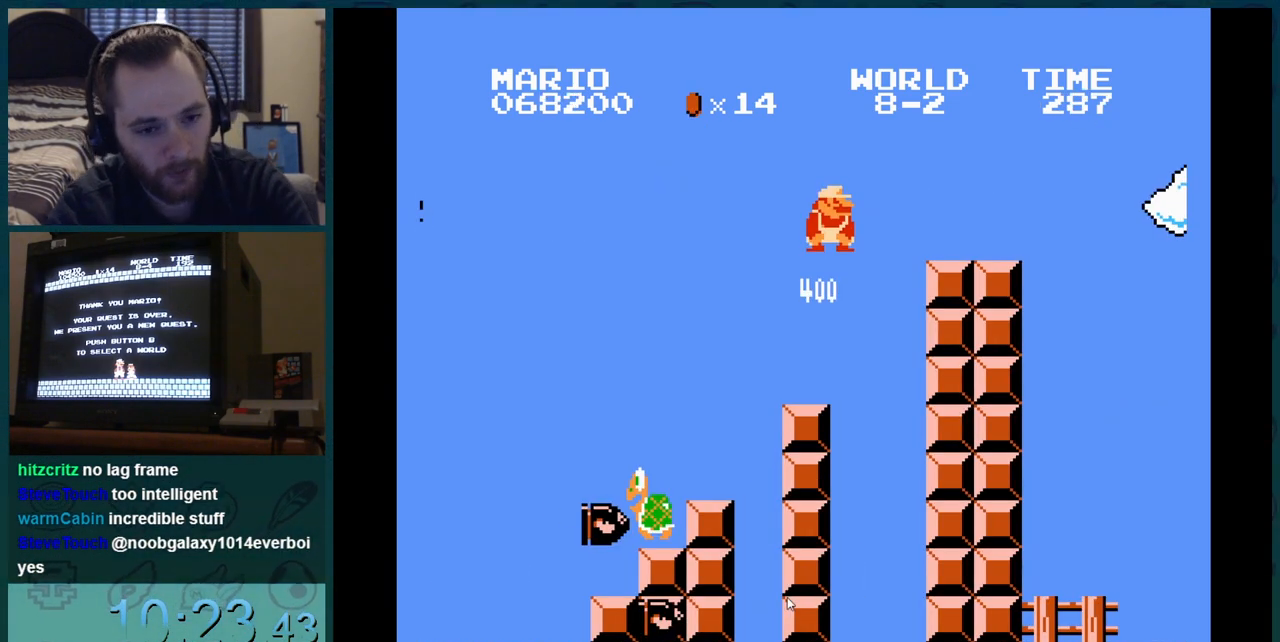
{"buttons": ["B"], "events": [[151, "DPAD_RIGHT", "down"], [167, "A", "up"], [267, "DPAD_DOWN", "down"], [267, "DPAD_RIGHT", "up"], [468, "DPAD_DOWN", "up"], [468, "DPAD_LEFT", "down"], [468, "DPAD_RIGHT", "down"], [484, "DPAD_DOWN", "down"], [484, "DPAD_LEFT", "up"], [484, "DPAD_RIGHT", "up"], [501, "DPAD_DOWN", "up"]]}
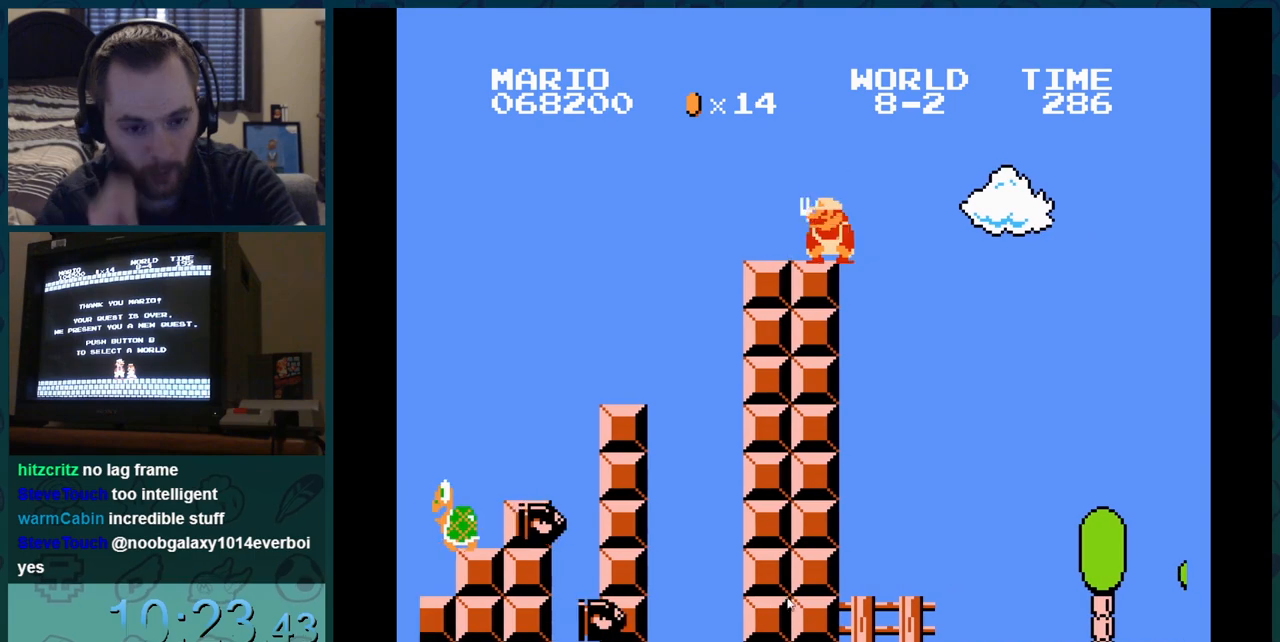
{"buttons": ["B", "DPAD_LEFT"], "events": [[17, "DPAD_DOWN", "down"], [33, "DPAD_DOWN", "up"], [50, "DPAD_DOWN", "down"], [67, "DPAD_DOWN", "up"], [83, "DPAD_DOWN", "down"], [100, "DPAD_DOWN", "up"], [117, "DPAD_DOWN", "down"], [133, "DPAD_DOWN", "up"], [133, "DPAD_RIGHT", "down"], [150, "DPAD_RIGHT", "up"], [200, "DPAD_LEFT", "down"], [234, "DPAD_LEFT", "up"], [250, "DPAD_LEFT", "down"], [267, "DPAD_LEFT", "up"], [284, "DPAD_LEFT", "down"], [317, "DPAD_LEFT", "up"], [334, "DPAD_LEFT", "down"], [350, "DPAD_LEFT", "up"], [367, "DPAD_LEFT", "down"], [384, "DPAD_DOWN", "down"], [384, "DPAD_LEFT", "up"], [400, "DPAD_DOWN", "up"], [400, "DPAD_LEFT", "down"]]}
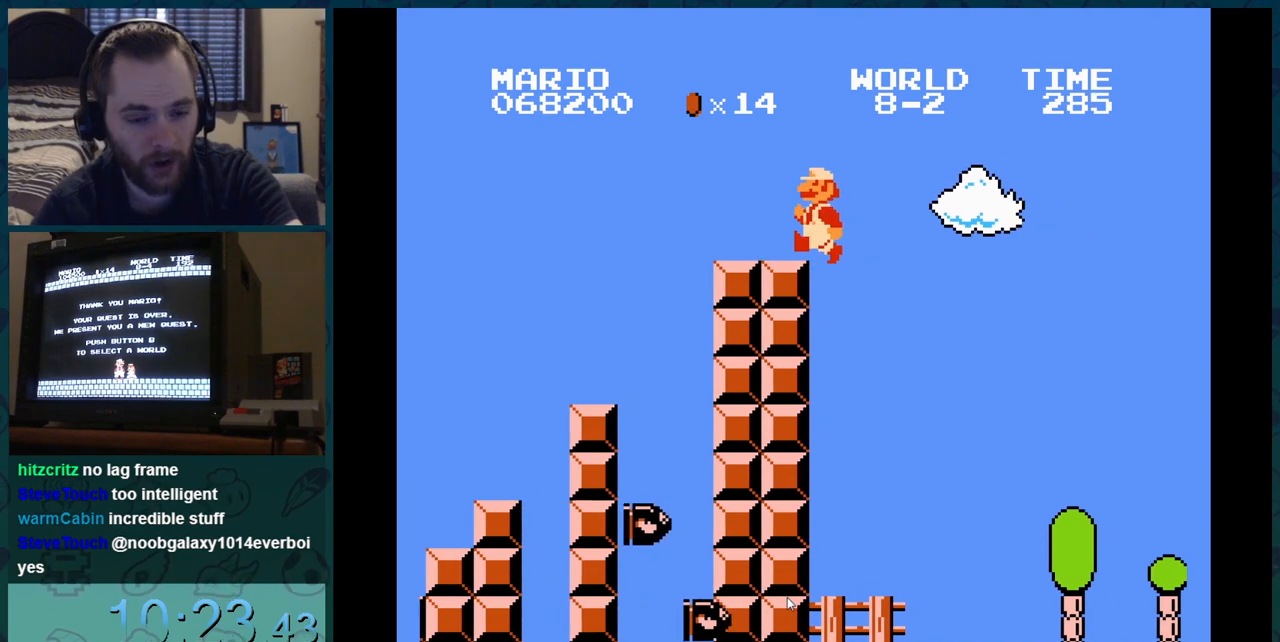
{"buttons": ["B", "DPAD_RIGHT"], "events": [[234, "DPAD_RIGHT", "down"], [251, "DPAD_DOWN", "down"], [251, "DPAD_LEFT", "up"], [251, "DPAD_RIGHT", "up"], [368, "DPAD_DOWN", "up"], [368, "DPAD_LEFT", "down"], [368, "DPAD_RIGHT", "down"], [384, "DPAD_LEFT", "up"]]}
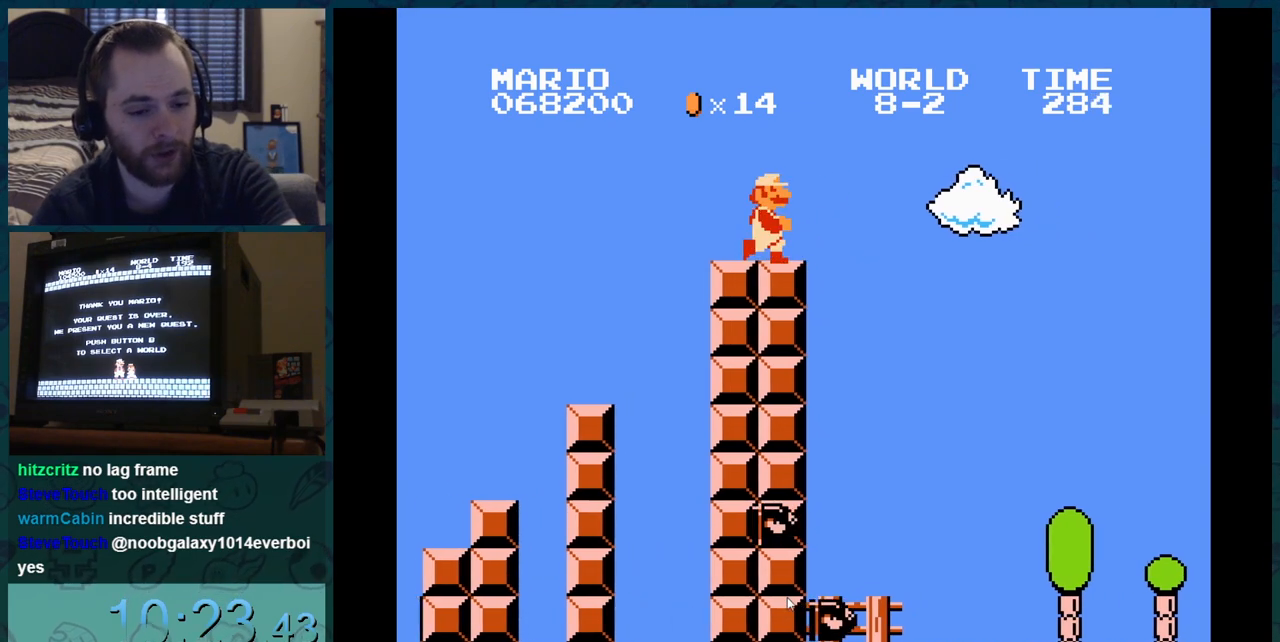
{"buttons": [], "events": [[84, "DPAD_LEFT", "down"], [267, "DPAD_LEFT", "up"], [284, "B", "up"], [284, "DPAD_LEFT", "down"], [284, "DPAD_RIGHT", "up"], [301, "DPAD_LEFT", "up"], [317, "DPAD_RIGHT", "down"], [401, "DPAD_RIGHT", "up"], [417, "DPAD_RIGHT", "down"], [501, "DPAD_RIGHT", "up"]]}